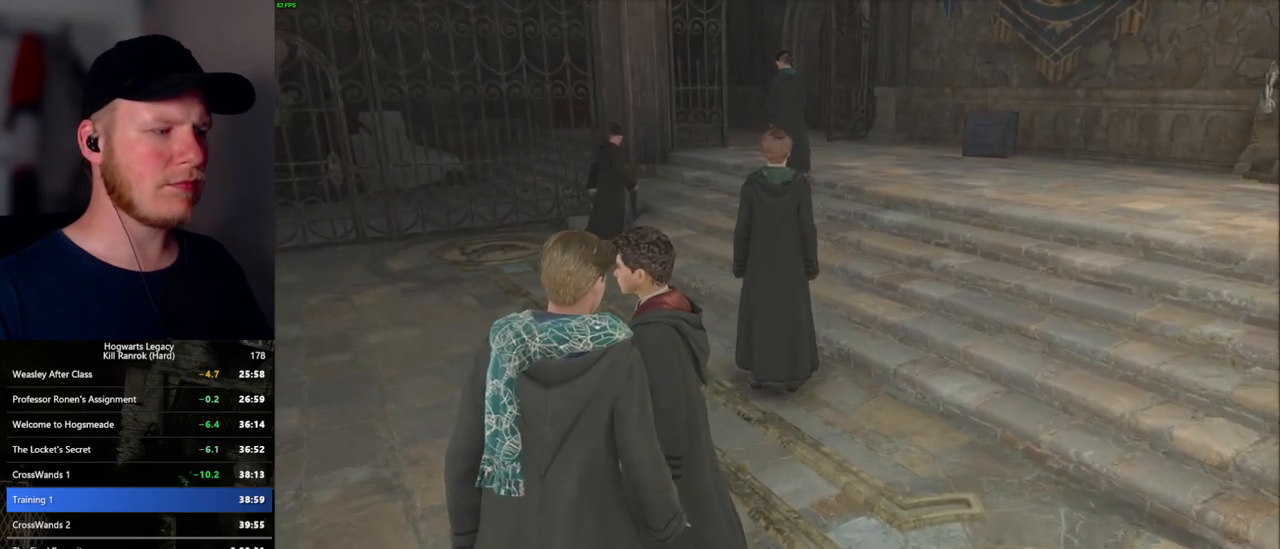
Gameplay with keyboard and mouse; each line is a JSON object with the keys and mouse buttons held at the frame after it. "events" lists presses ("down") and releases ("up") of ".", "/", "0", "1", "2", "3", "4", "5", "6", "7", "8", "9", "a", "alt_l", "alt_r", "b", "backslash", "backspace", "c", "caps_lock", "comma", "ctrl_l", "ctrl_r", "d", "e", "equals", "escape", "f", "f1", "f10", "f11", "f12", "f2", "f3", "f5", "f6", "f7", "f8", "f9", "g", "h", "i", "j", "k", "l", "lbracket", "m", "minus", "n", "o", "p", "q", "quote", "r", "rbracket", "return", "s", "semicolon", "shift_l", "shift_r", "space", "super", "super_r", "t", "tab", "tilde", "u", "v", "w", "x", "y", "z", "mouse_left", "mouse_wheel", "mouse_right", "mouse_mb4" and "mouse_mb5" between this image and that frame as [ms after this image, input, new state], when the widget could be followed in between. "mouse_left", "mouse_wheel", "mouse_right", "mouse_mb4", "mouse_mb5" = the "left", "wheel", "right", "mb4", "mb5" buttons of the "mouse" list. No other keys are recorded. "wheel" means that the mouse wheel is clicked or scrolled. Mouse movement is not recorded. Not read: f4.
{"keys": ["space"], "mouse": [], "events": [[34, "space", "down"], [84, "space", "up"], [184, "space", "down"], [250, "space", "up"], [350, "space", "down"], [417, "space", "up"], [500, "space", "down"]]}
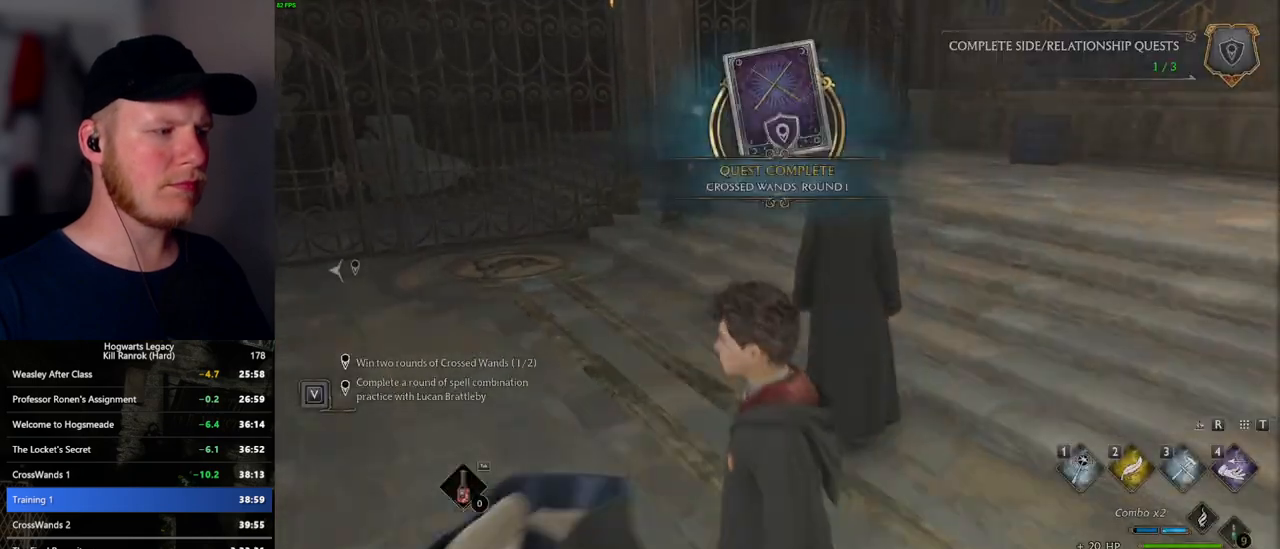
{"keys": ["q", "space"], "mouse": [], "events": [[67, "mouse_wheel", "down"], [67, "space", "up"], [150, "mouse_wheel", "up"], [150, "q", "down"], [167, "space", "down"], [234, "q", "up"], [250, "space", "up"], [317, "q", "down"], [334, "space", "down"], [400, "q", "up"], [400, "space", "up"], [484, "q", "down"], [500, "space", "down"]]}
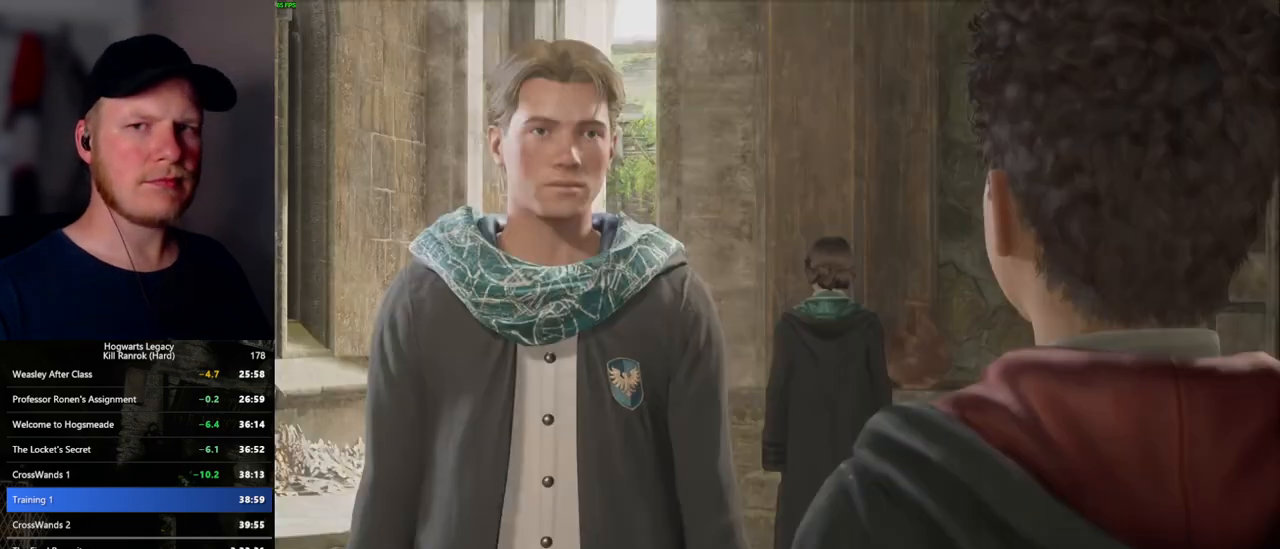
{"keys": ["q", "space"], "mouse": [], "events": [[17, "mouse_wheel", "down"], [50, "q", "up"], [50, "space", "up"], [150, "mouse_wheel", "up"], [150, "q", "down"], [167, "space", "down"], [217, "q", "up"], [217, "space", "up"], [317, "mouse_wheel", "down"], [317, "q", "down"], [334, "space", "down"], [367, "mouse_wheel", "up"], [367, "q", "up"], [384, "mouse_wheel", "down"], [384, "space", "up"], [400, "mouse_wheel", "up"], [467, "q", "down"], [484, "space", "down"]]}
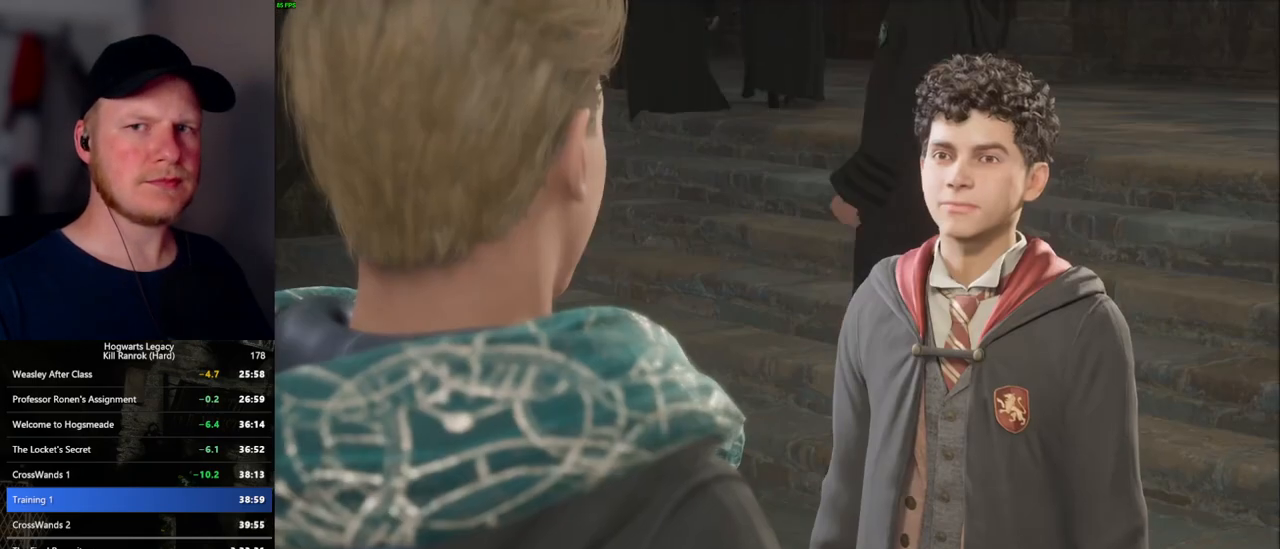
{"keys": ["q", "space"], "mouse": [], "events": [[50, "q", "up"], [50, "space", "up"], [134, "space", "down"], [150, "q", "down"], [184, "q", "up"], [200, "mouse_wheel", "down"], [200, "space", "up"], [284, "mouse_wheel", "up"], [284, "q", "down"], [317, "space", "down"], [350, "space", "up"], [384, "q", "up"], [434, "q", "down"], [484, "space", "down"]]}
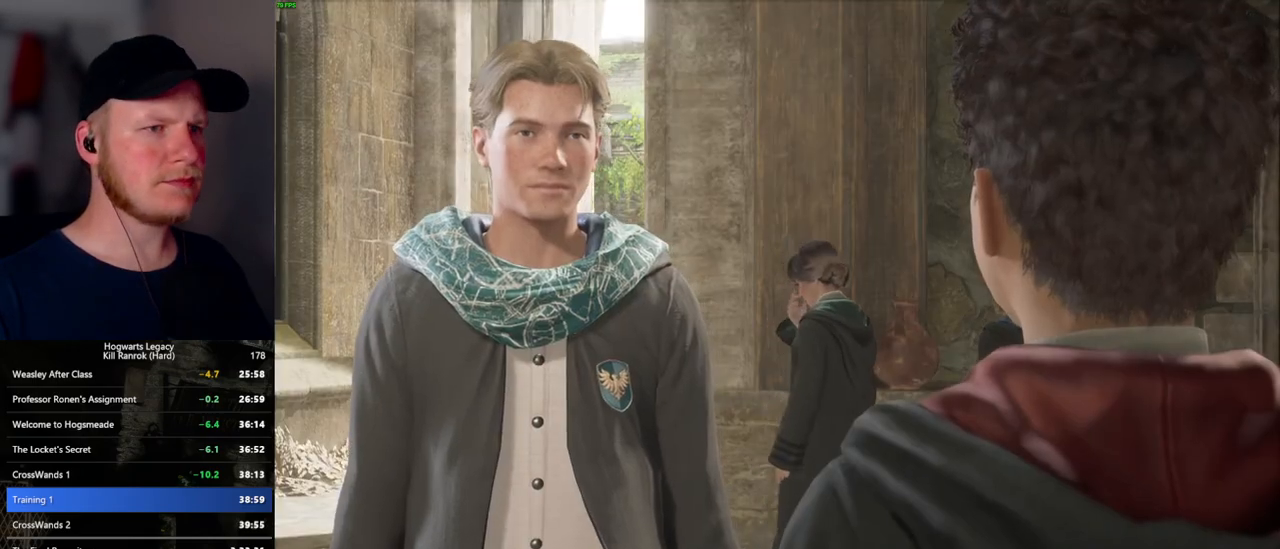
{"keys": ["q", "space"], "mouse": ["wheel"], "events": [[17, "q", "up"], [34, "space", "up"], [50, "mouse_wheel", "down"], [117, "q", "down"], [150, "mouse_wheel", "up"], [150, "space", "down"], [184, "q", "up"], [184, "space", "up"], [284, "q", "down"], [300, "space", "down"], [350, "q", "up"], [350, "space", "up"], [434, "q", "down"], [450, "mouse_wheel", "down"], [467, "mouse_wheel", "up"], [467, "space", "down"], [484, "mouse_wheel", "down"]]}
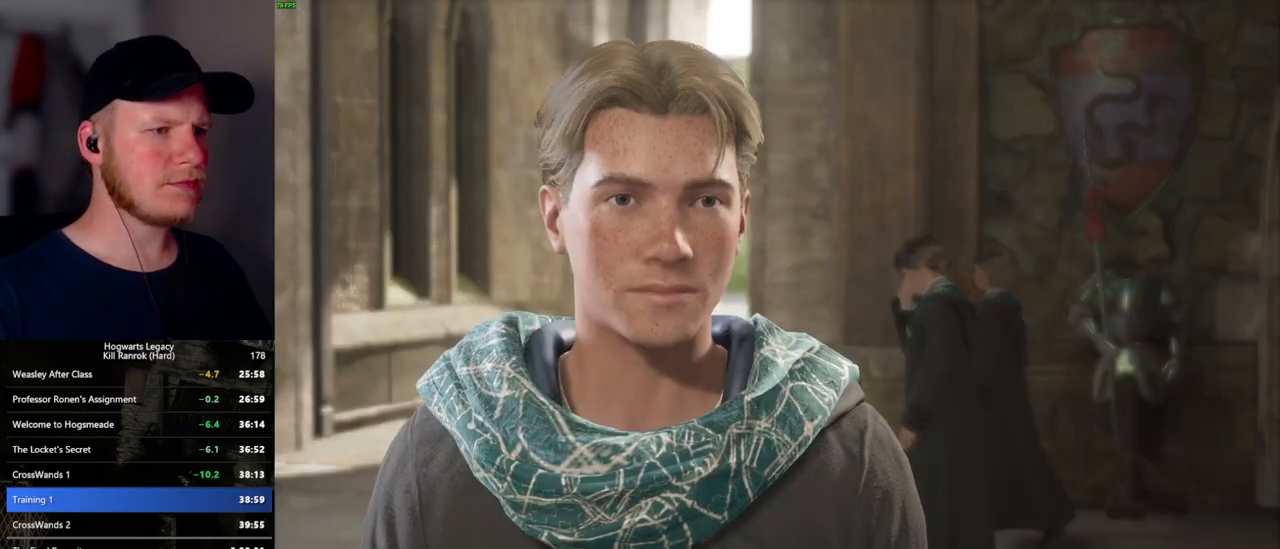
{"keys": ["q", "space"], "mouse": [], "events": [[17, "mouse_wheel", "up"], [17, "q", "up"], [17, "space", "up"], [100, "q", "down"], [134, "space", "down"], [167, "space", "up"], [217, "q", "up"], [267, "mouse_wheel", "down"], [300, "q", "down"], [317, "mouse_wheel", "up"], [317, "space", "down"], [334, "mouse_wheel", "down"], [350, "space", "up"], [367, "mouse_wheel", "up"], [367, "q", "up"], [400, "mouse_wheel", "down"], [484, "mouse_wheel", "up"], [484, "q", "down"], [484, "space", "down"]]}
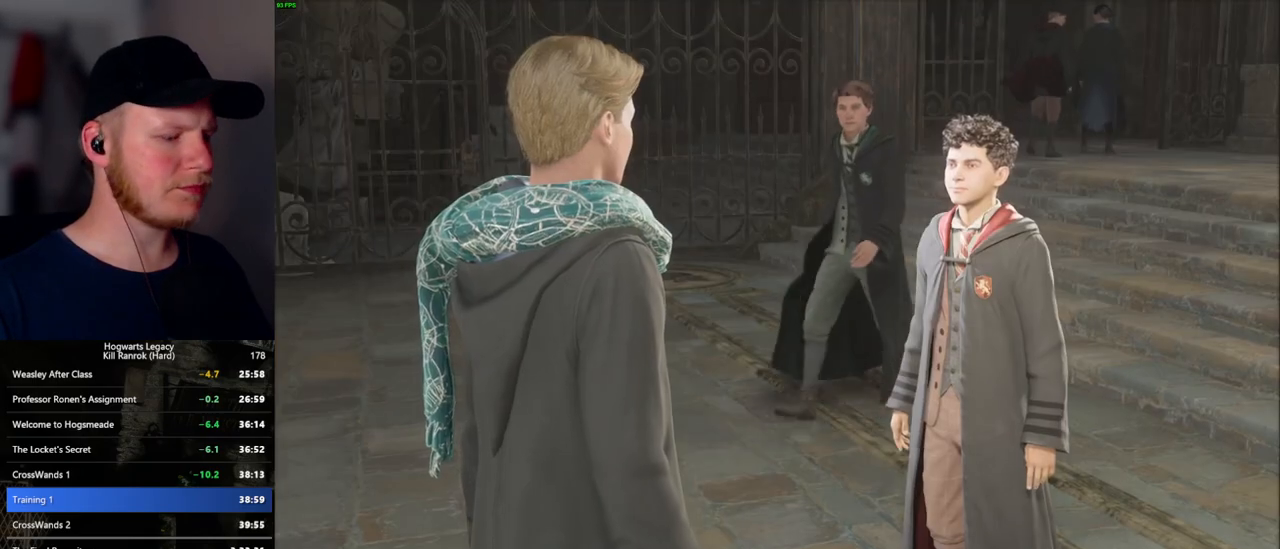
{"keys": ["space"], "mouse": [], "events": [[17, "q", "up"], [17, "space", "up"], [117, "q", "down"], [134, "space", "down"], [167, "space", "up"], [184, "q", "up"], [200, "mouse_wheel", "down"], [234, "mouse_wheel", "up"], [234, "q", "down"], [250, "mouse_wheel", "down"], [284, "mouse_wheel", "up"], [284, "space", "down"], [350, "q", "up"], [367, "space", "up"], [434, "q", "down"], [450, "space", "down"], [467, "mouse_wheel", "down"], [500, "mouse_wheel", "up"], [500, "q", "up"]]}
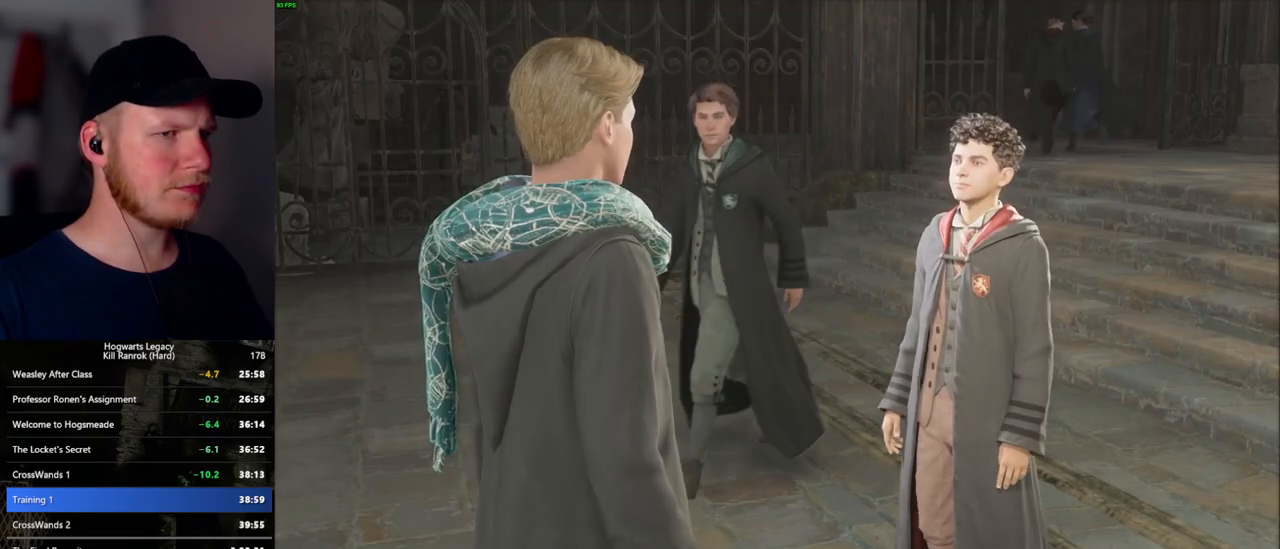
{"keys": [], "mouse": [], "events": [[17, "mouse_wheel", "down"], [17, "space", "up"], [84, "q", "down"], [100, "mouse_wheel", "up"], [100, "space", "down"], [167, "space", "up"], [184, "q", "up"]]}
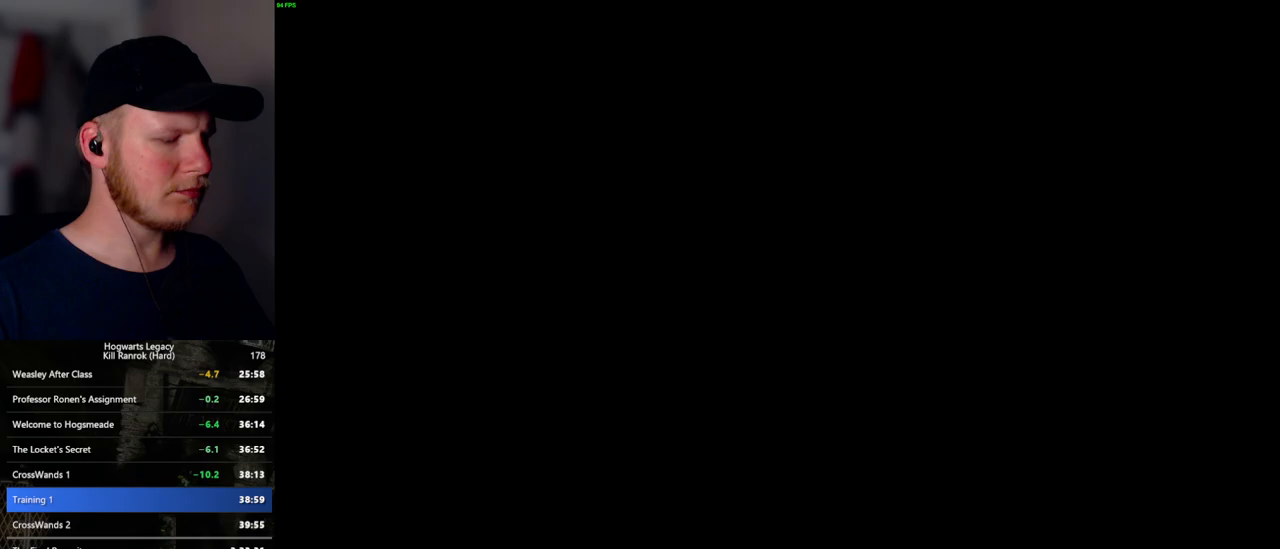
{"keys": [], "mouse": [], "events": []}
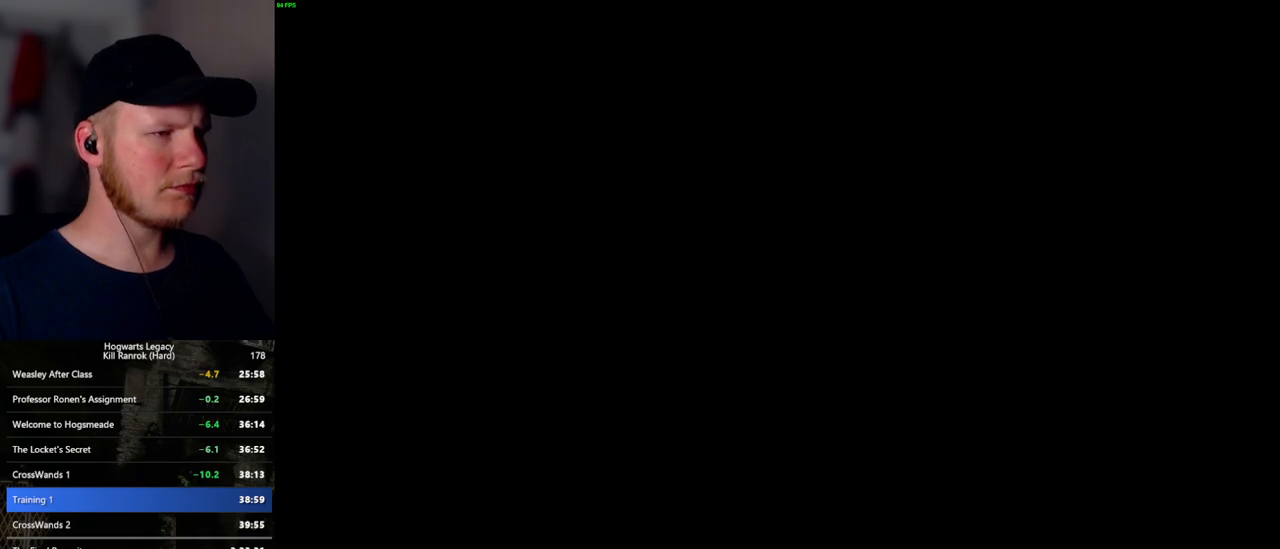
{"keys": [], "mouse": [], "events": []}
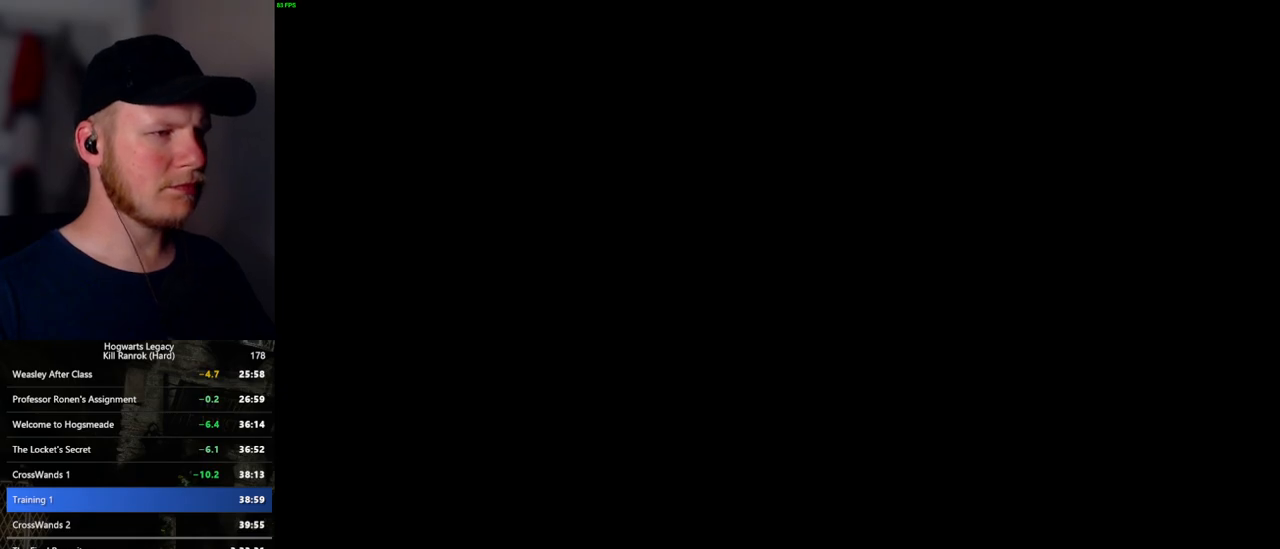
{"keys": [], "mouse": [], "events": []}
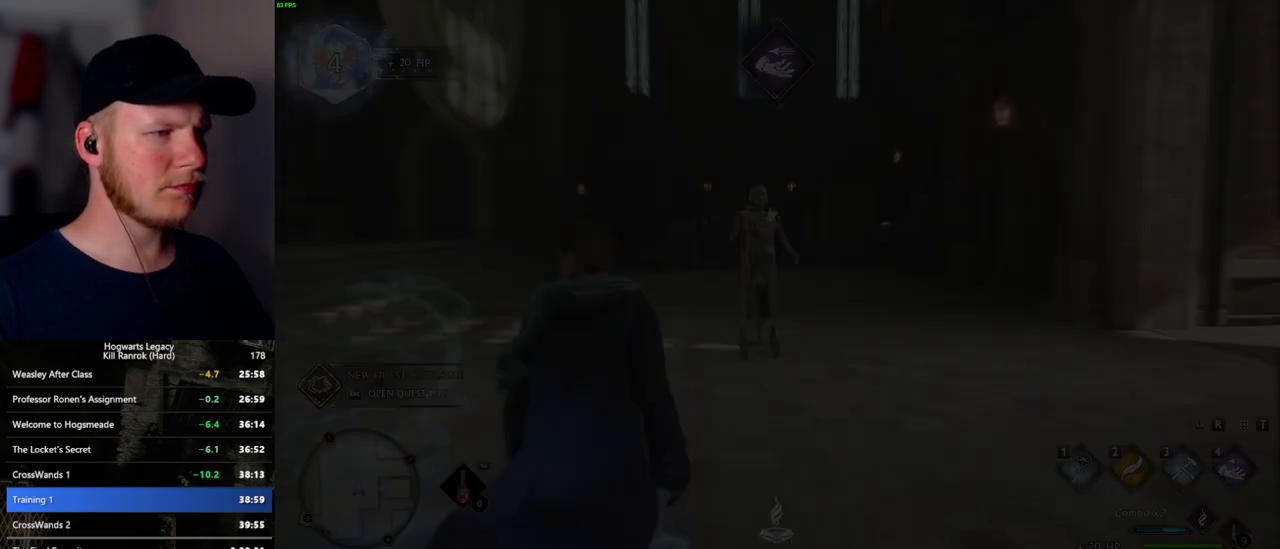
{"keys": [], "mouse": [], "events": [[167, "4", "down"], [267, "4", "up"], [350, "4", "down"], [417, "4", "up"]]}
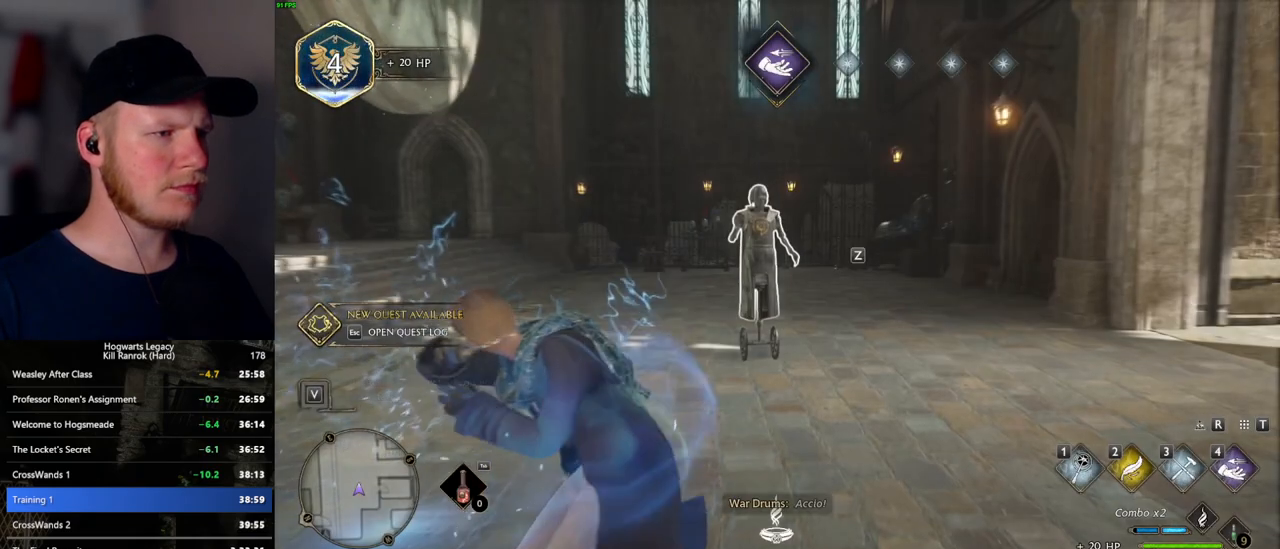
{"keys": [], "mouse": ["left"], "events": [[84, "mouse_left", "down"], [184, "mouse_left", "up"], [250, "mouse_left", "down"], [350, "mouse_left", "up"], [434, "mouse_left", "down"]]}
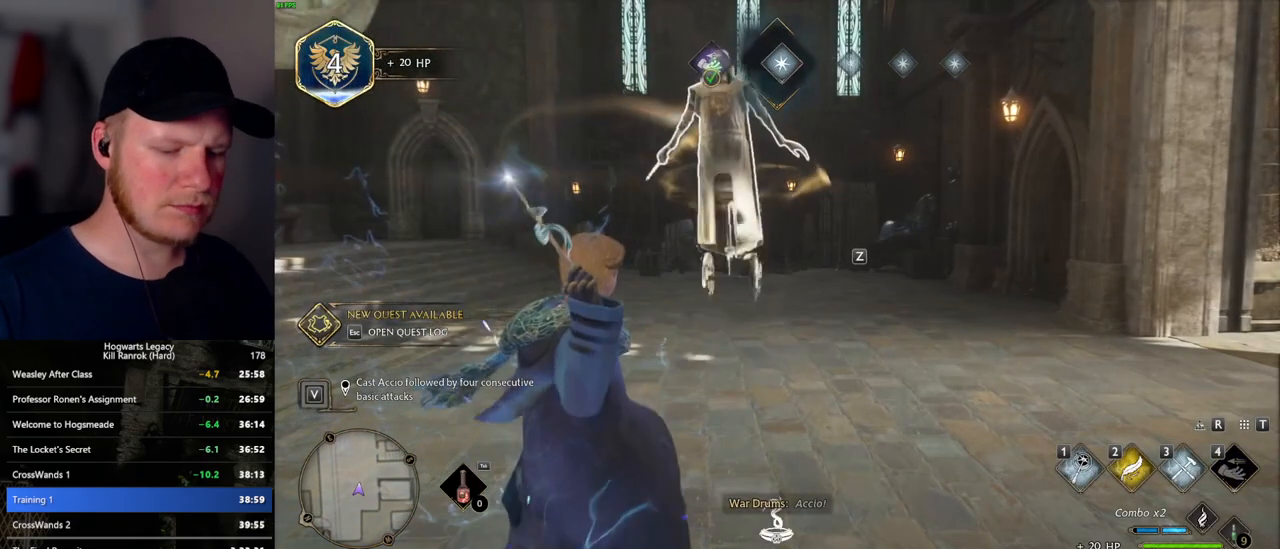
{"keys": [], "mouse": ["left"], "events": [[34, "mouse_left", "up"], [117, "mouse_left", "down"], [217, "mouse_left", "up"], [284, "mouse_left", "down"], [384, "mouse_left", "up"], [467, "mouse_left", "down"]]}
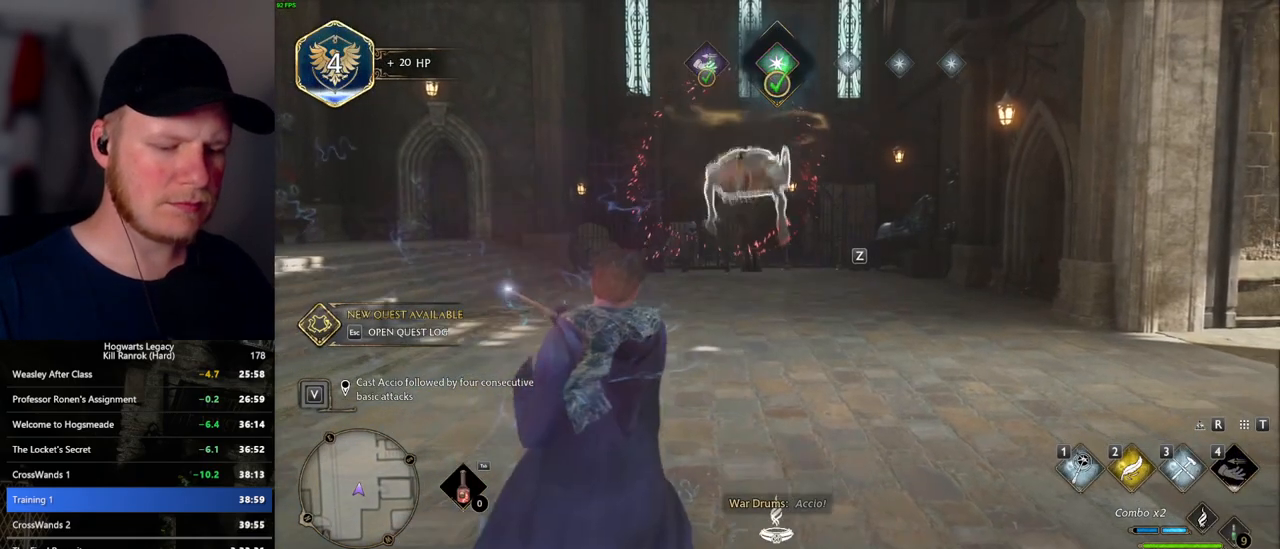
{"keys": [], "mouse": ["left"], "events": [[50, "mouse_left", "up"], [134, "mouse_left", "down"], [217, "mouse_left", "up"], [300, "mouse_left", "down"], [384, "mouse_left", "up"], [450, "mouse_left", "down"]]}
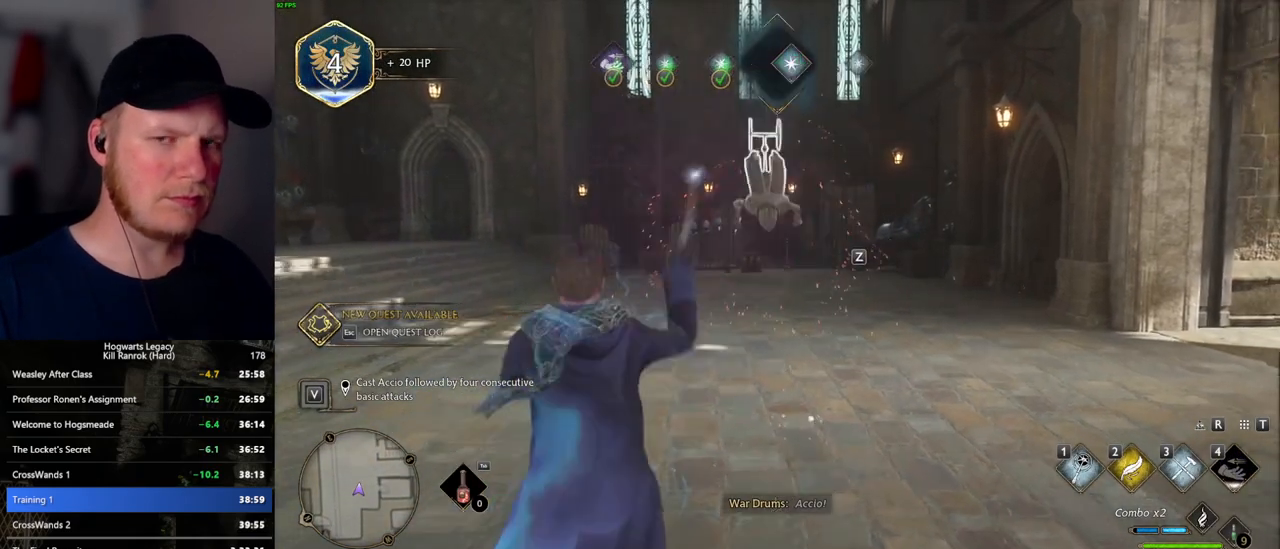
{"keys": [], "mouse": [], "events": [[34, "mouse_left", "up"], [100, "mouse_left", "down"], [184, "mouse_left", "up"], [250, "mouse_left", "down"], [334, "mouse_left", "up"], [417, "mouse_left", "down"], [500, "mouse_left", "up"]]}